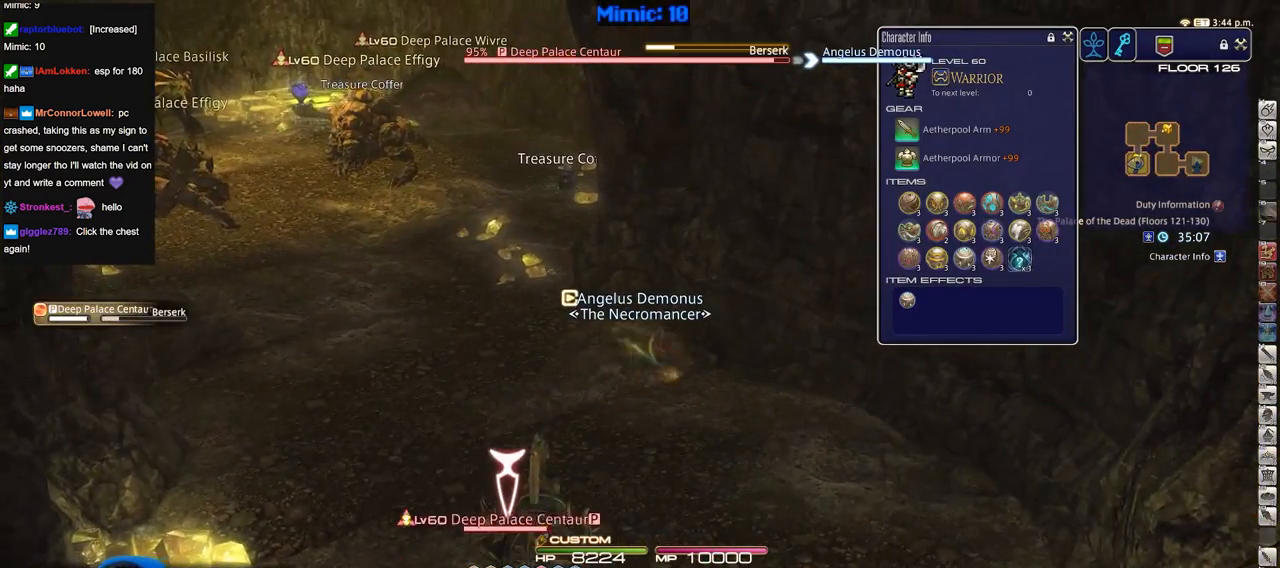
Gameplay with keyboard; each line is a JSON object with the keys held at the frame after it. "events" lists presses ("down") and releases ("up") of "a", "alt", "caps_lock", "ctrl", "d", "down", "e", "escape", "f", "f1", "f10", "f11", "f12", "f2", "f3", "f4", "f5", "f6", "f7", "f8", "f9", "left", "q", "r", "return", "right", "s", "shift_l", "shift_r", "space", "super", "t", "tab", "up" and "w" between this image and that frame as [ms after this image, input, new state], when the widget could be followed in between. No other keys are recorded. Mouse input is not recorded.
{"keys": ["s"], "events": [[284, "s", "down"]]}
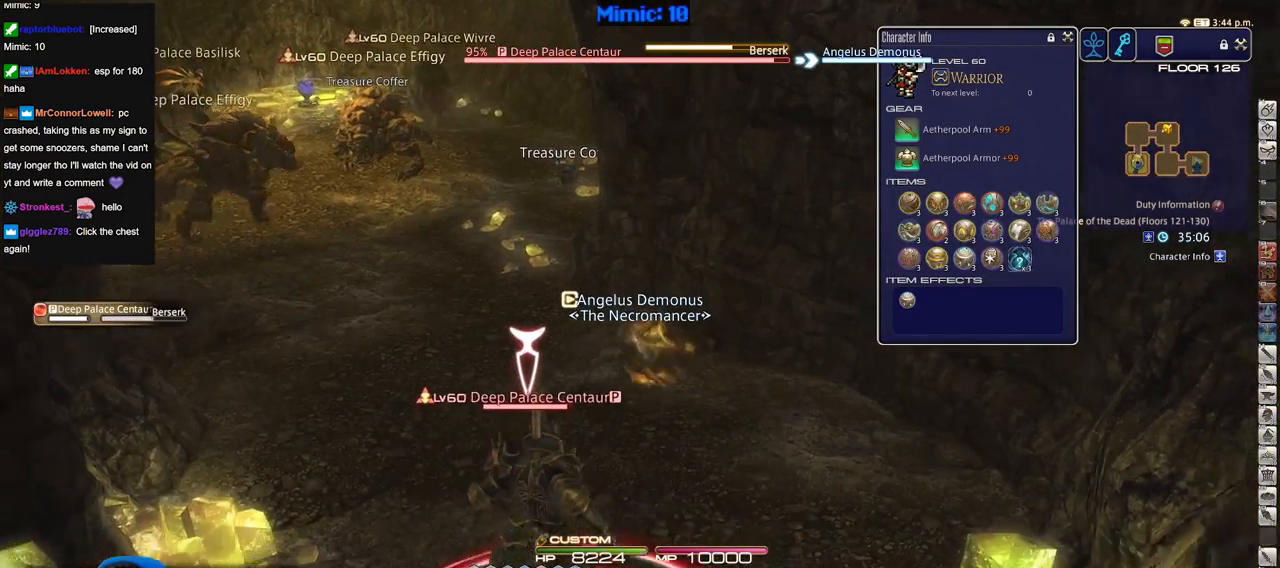
{"keys": [], "events": [[234, "s", "up"]]}
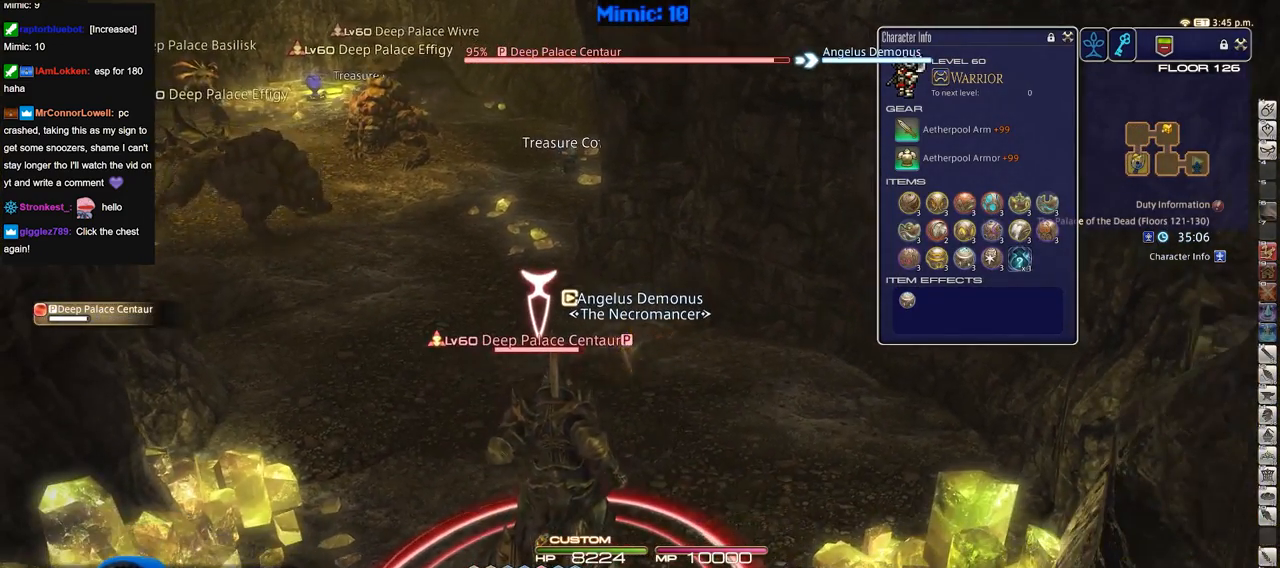
{"keys": [], "events": []}
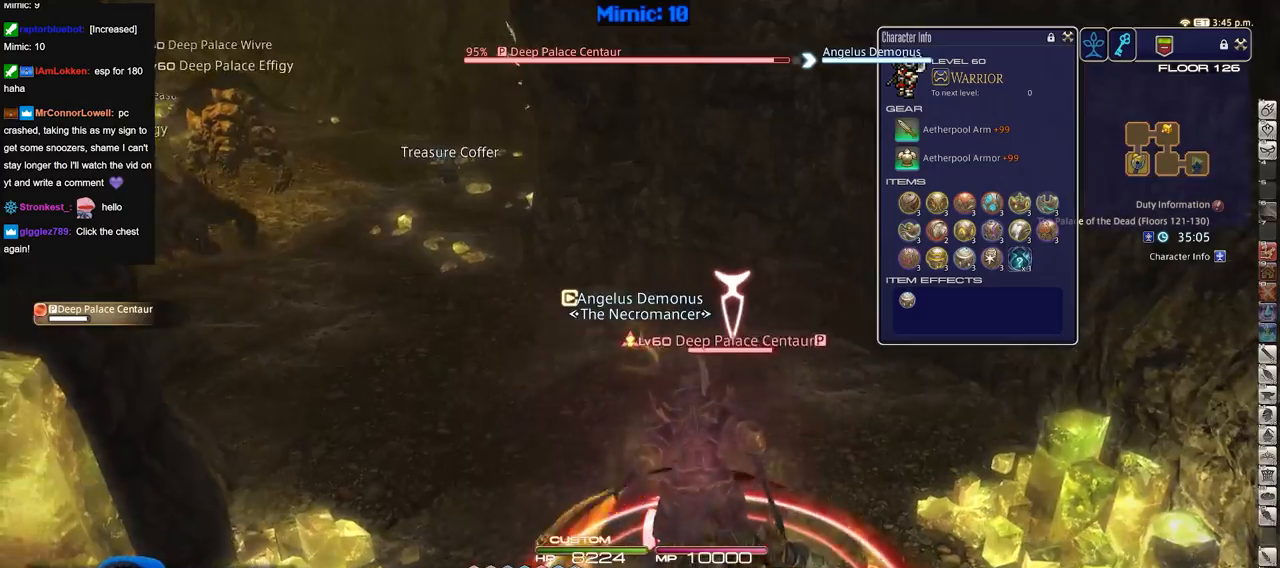
{"keys": ["d"], "events": [[33, "s", "down"], [400, "d", "down"], [450, "s", "up"]]}
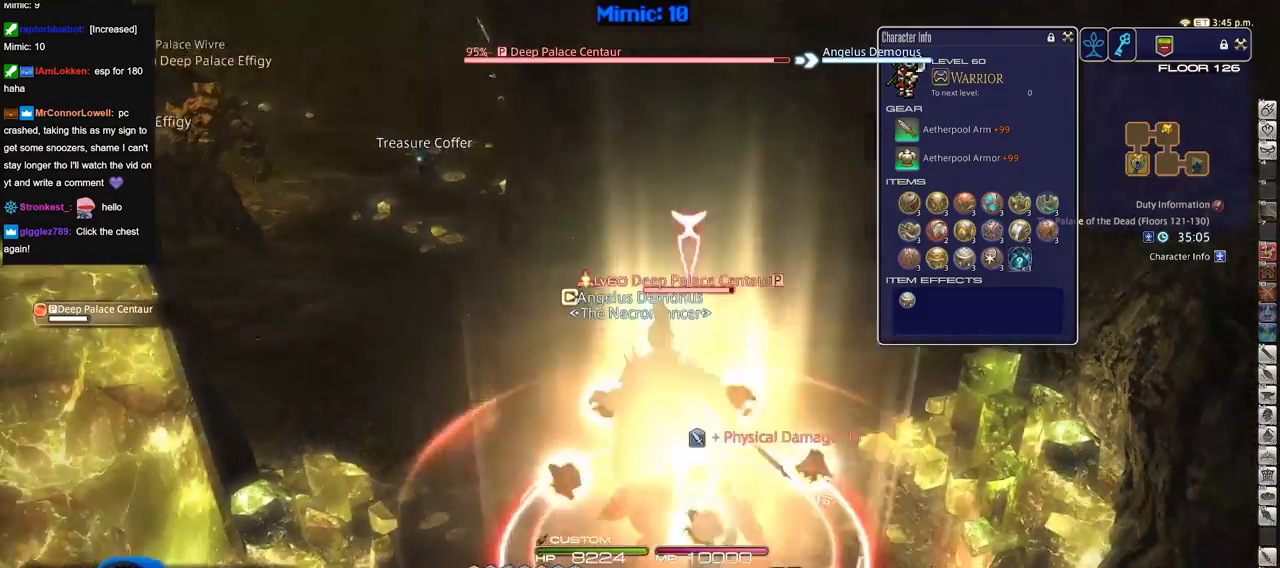
{"keys": ["a", "s"], "events": [[234, "s", "down"], [317, "d", "up"], [468, "a", "down"]]}
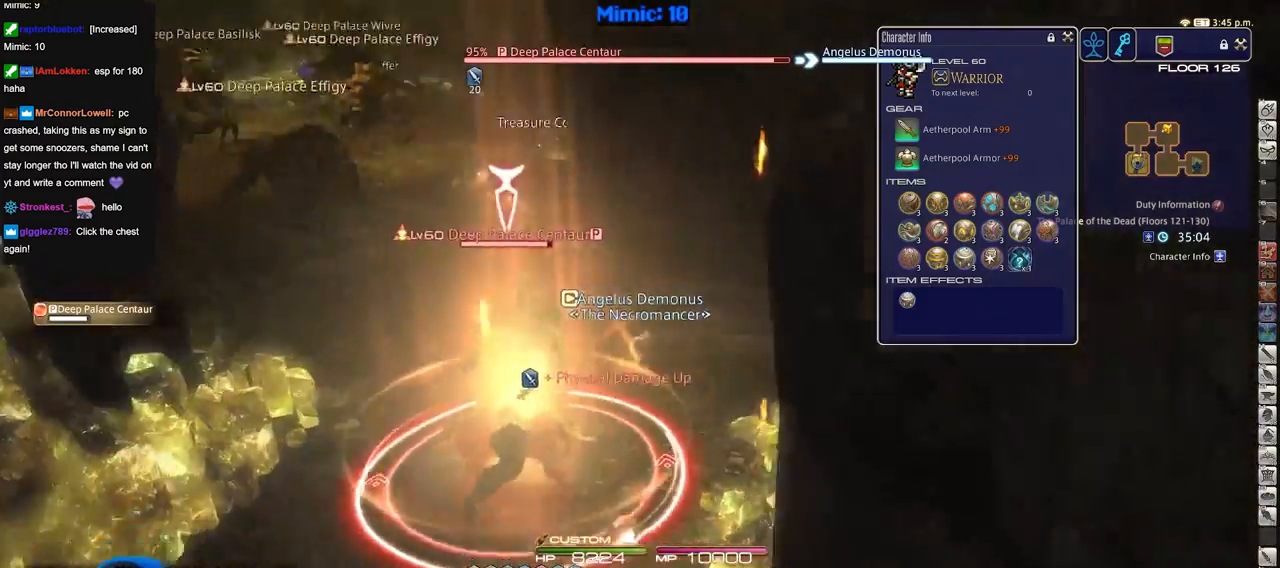
{"keys": ["a"], "events": [[300, "s", "up"]]}
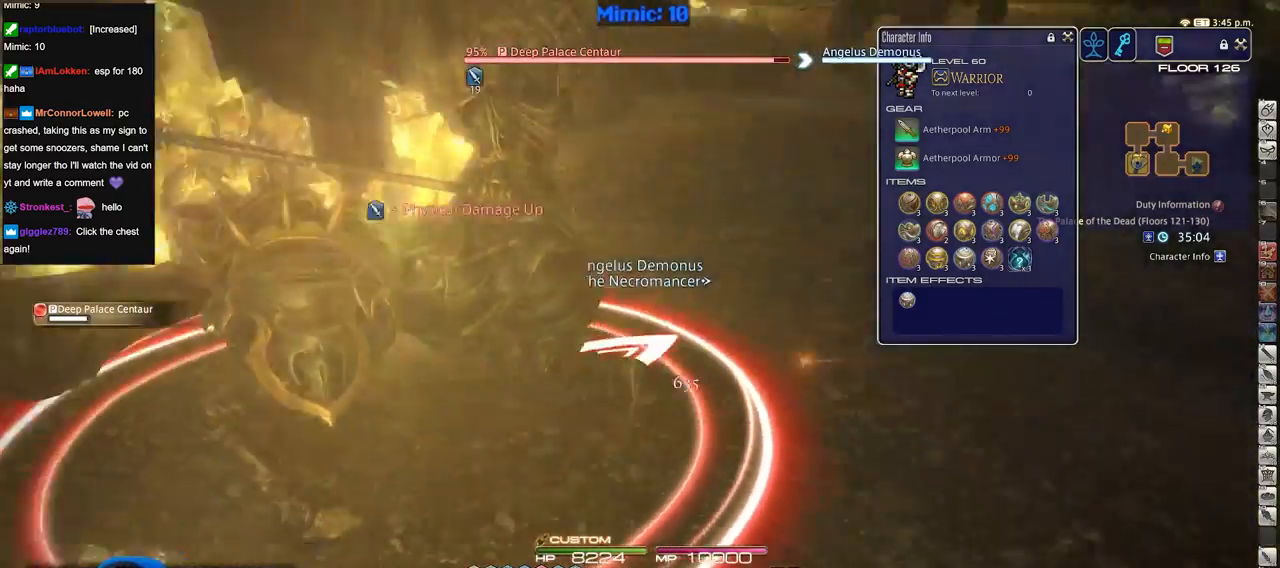
{"keys": ["a", "w"], "events": [[67, "w", "down"]]}
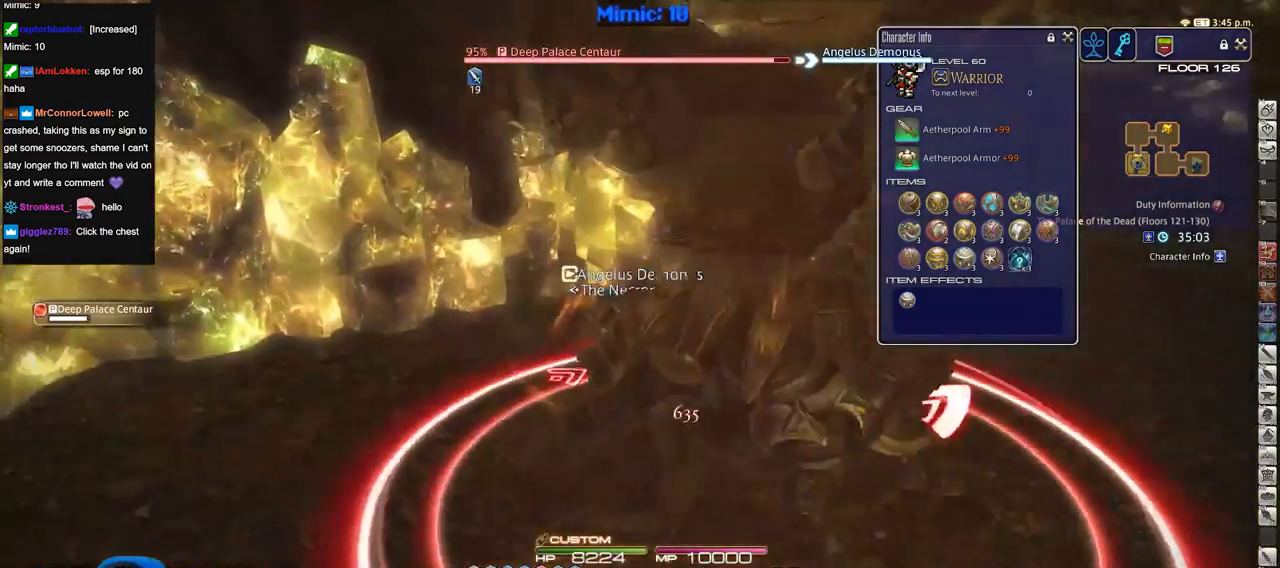
{"keys": ["a"], "events": [[50, "w", "up"], [133, "s", "down"], [317, "s", "up"]]}
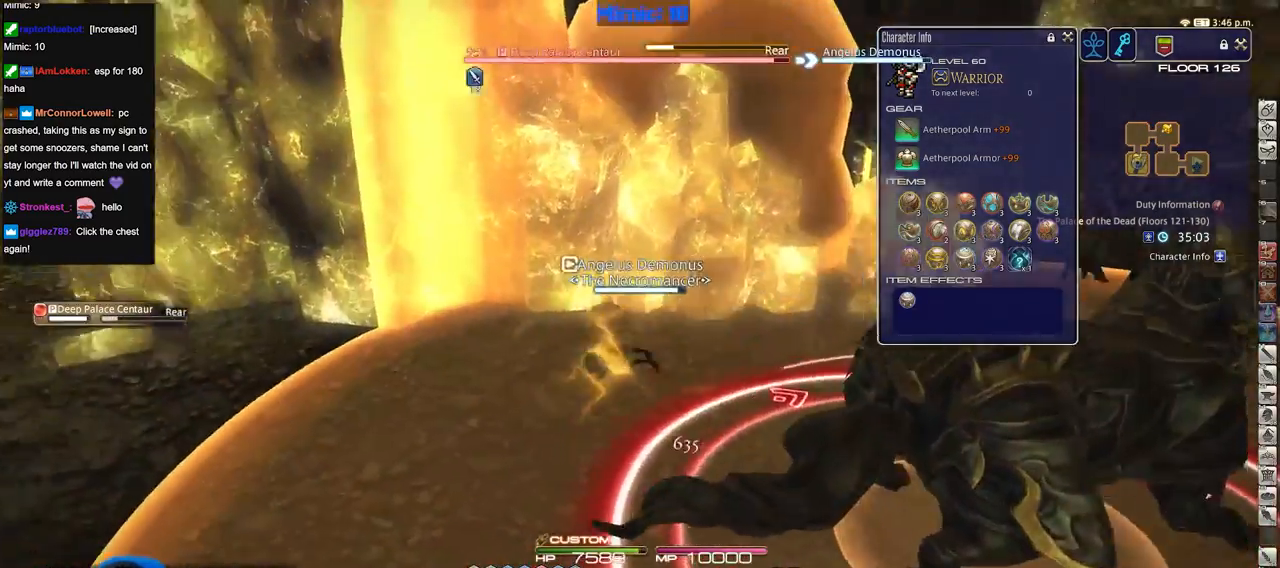
{"keys": ["a", "w"], "events": [[201, "w", "down"]]}
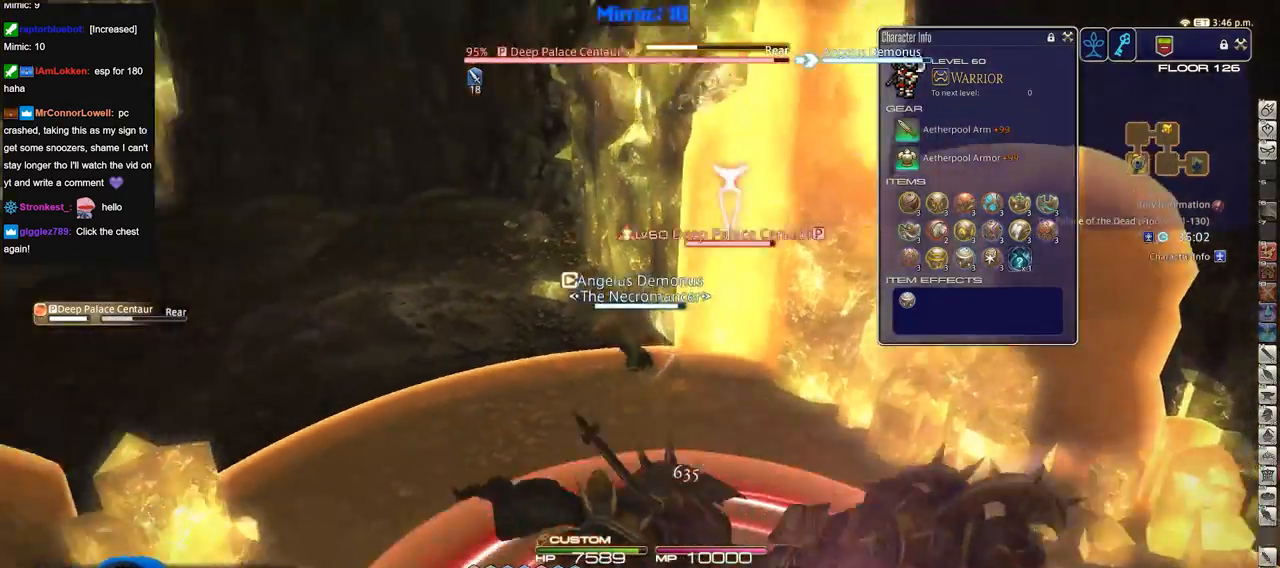
{"keys": ["w"], "events": [[217, "a", "up"]]}
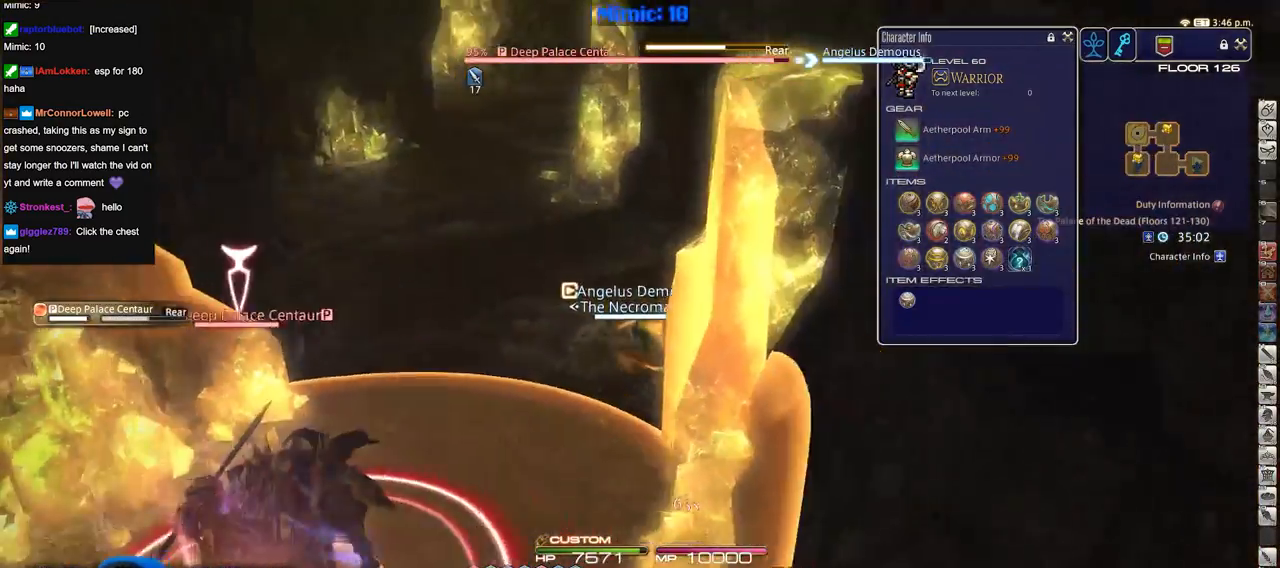
{"keys": ["w"], "events": []}
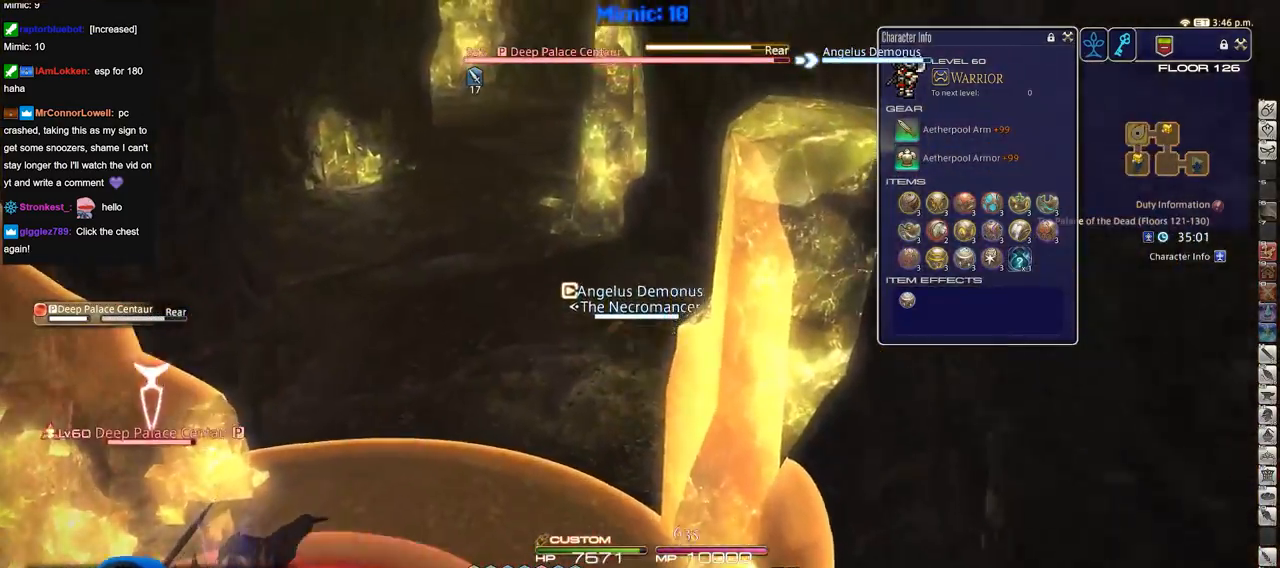
{"keys": ["w"], "events": []}
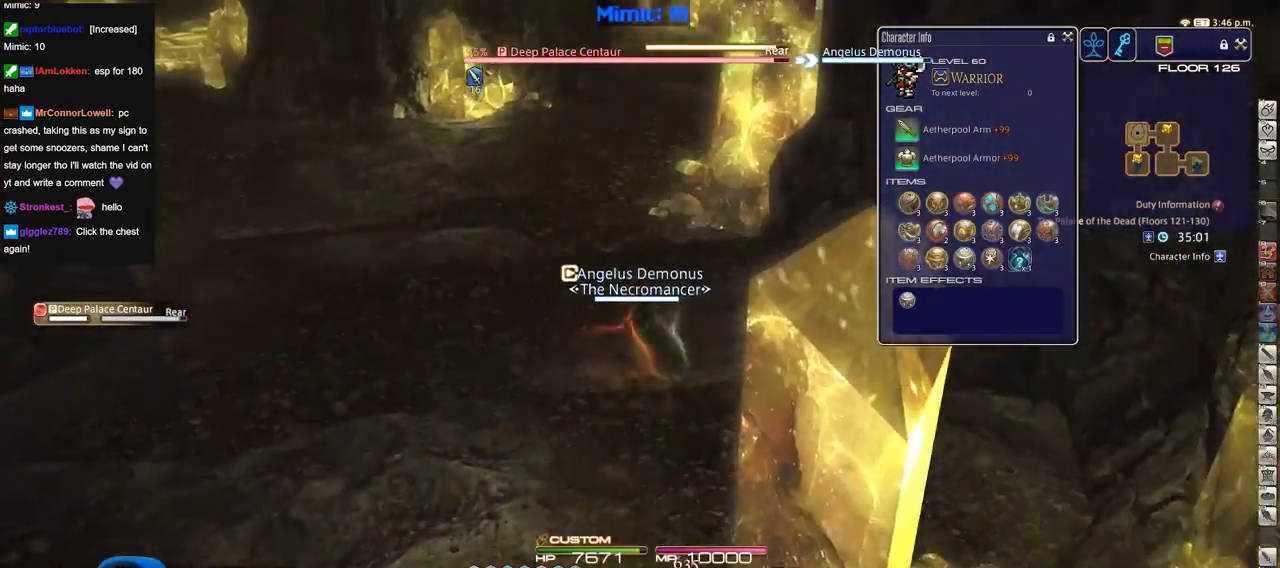
{"keys": ["w"], "events": []}
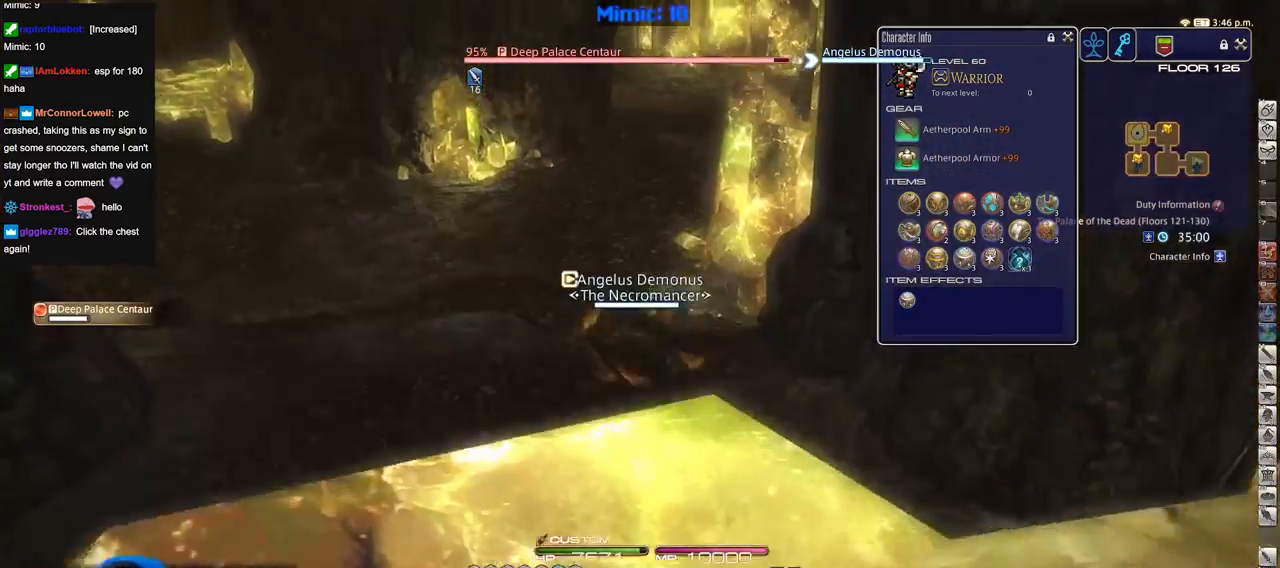
{"keys": ["w"], "events": []}
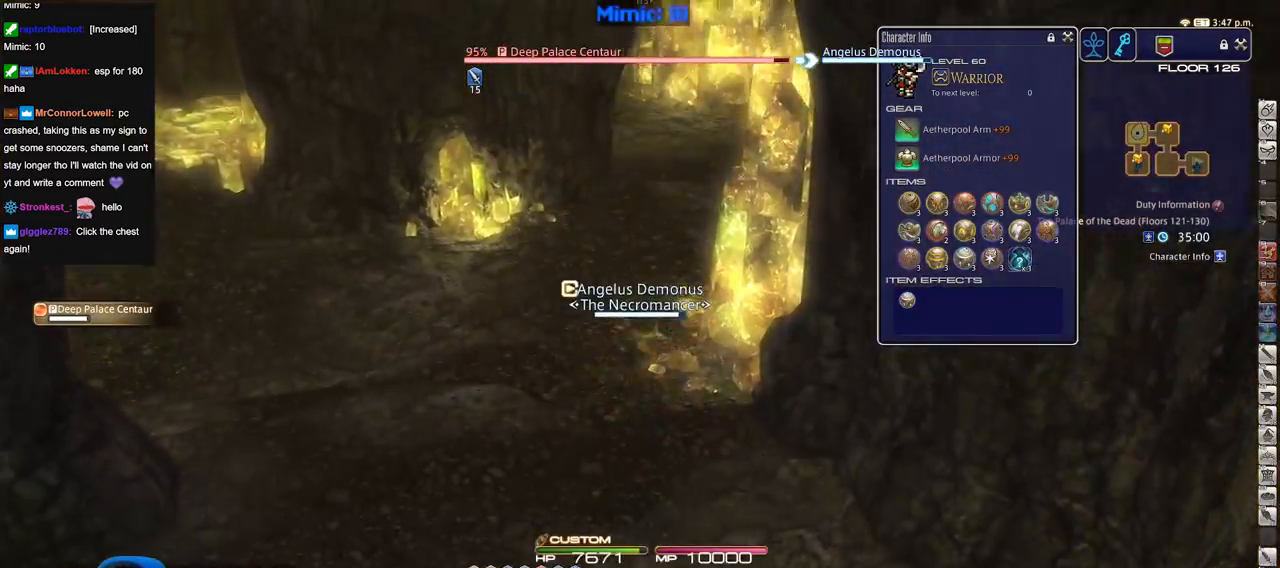
{"keys": ["w"], "events": []}
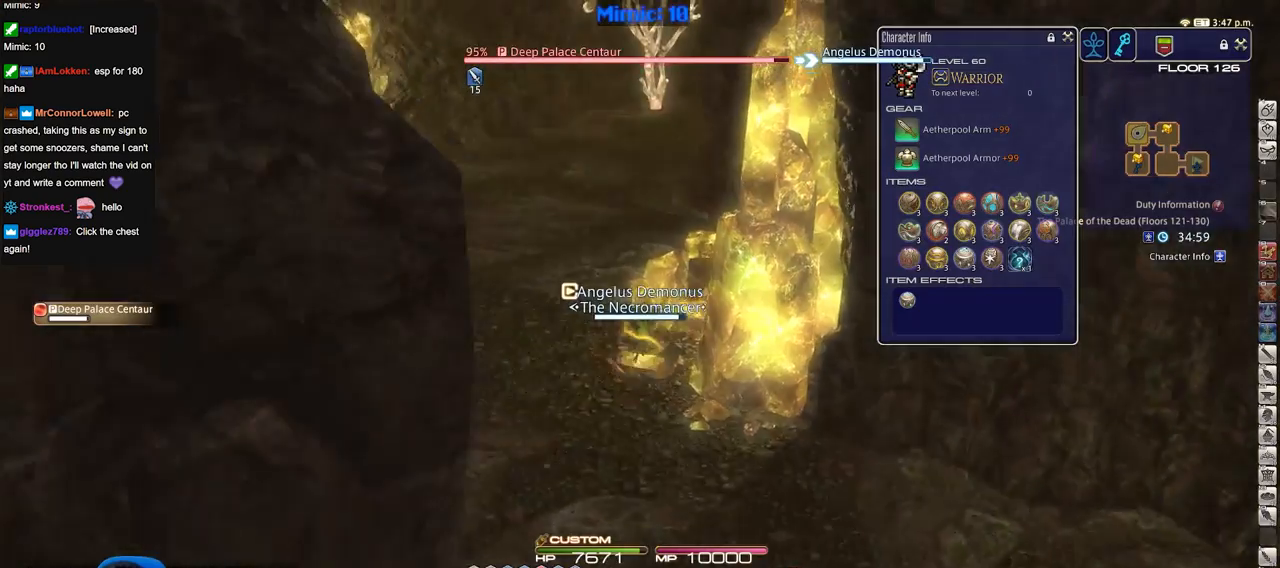
{"keys": ["w"], "events": []}
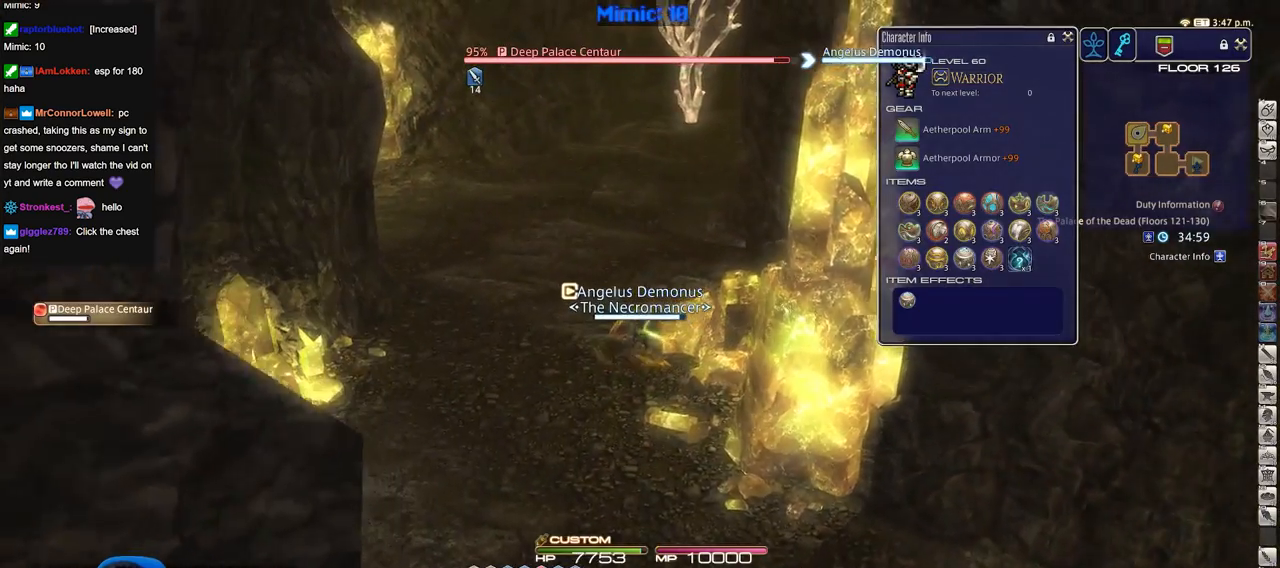
{"keys": ["w"], "events": []}
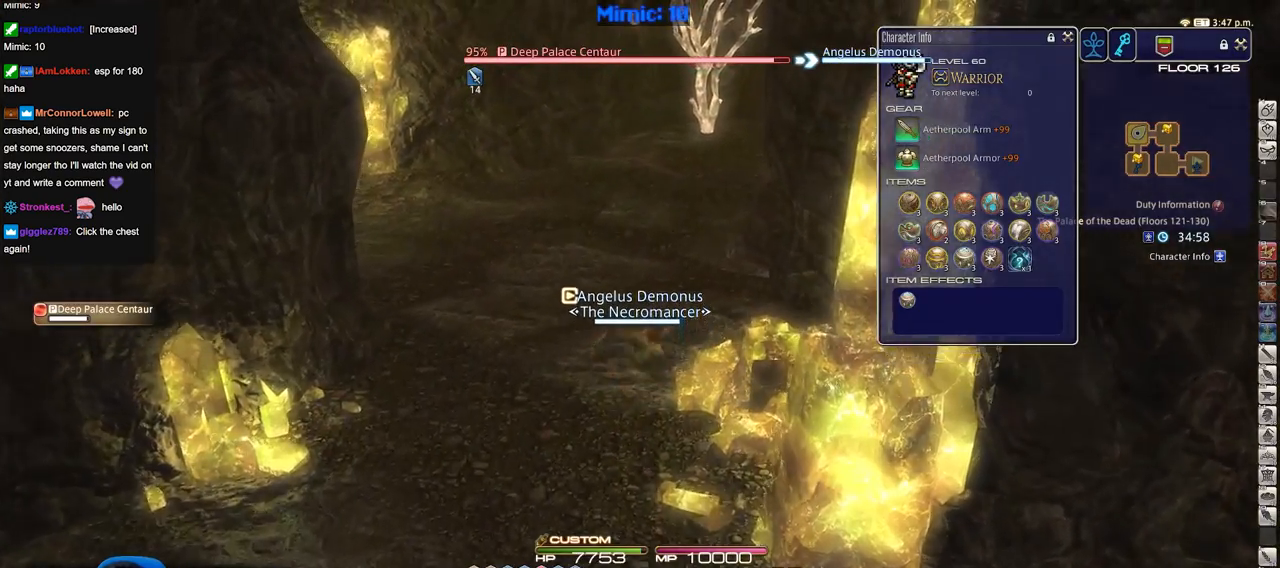
{"keys": ["a", "w"], "events": [[300, "a", "down"]]}
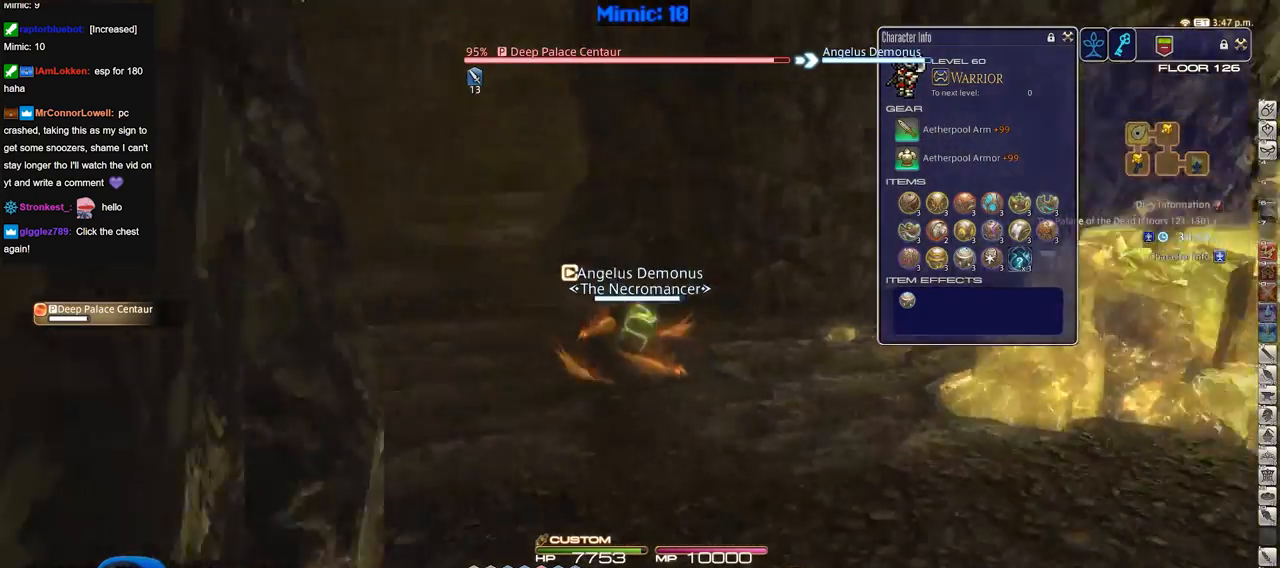
{"keys": ["a", "w"], "events": []}
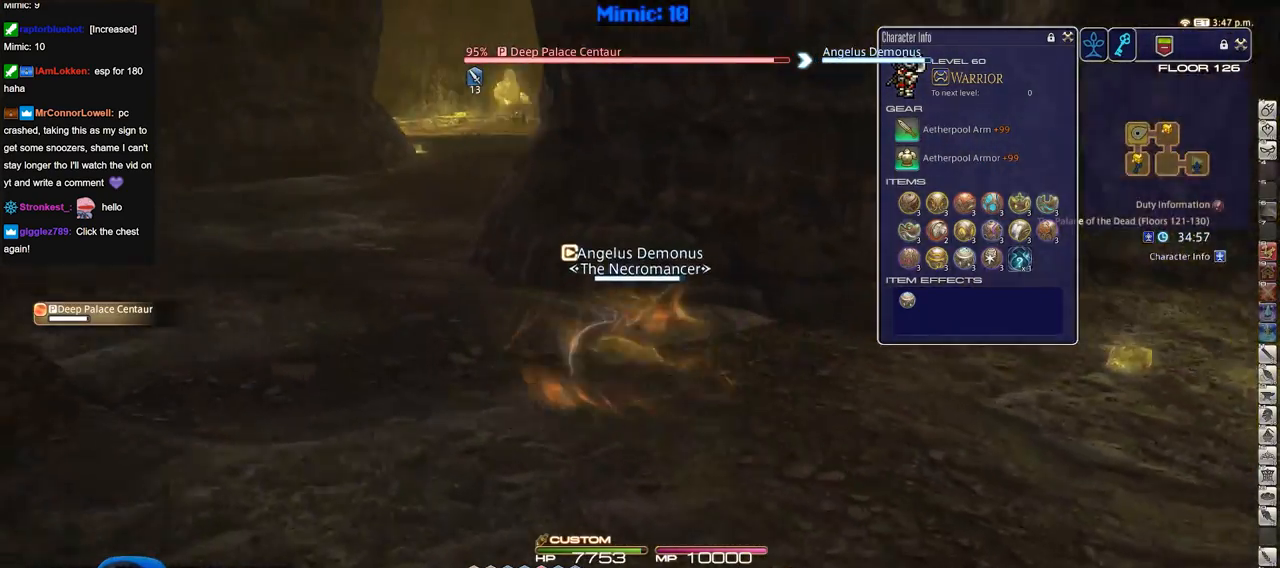
{"keys": ["a", "w"], "events": []}
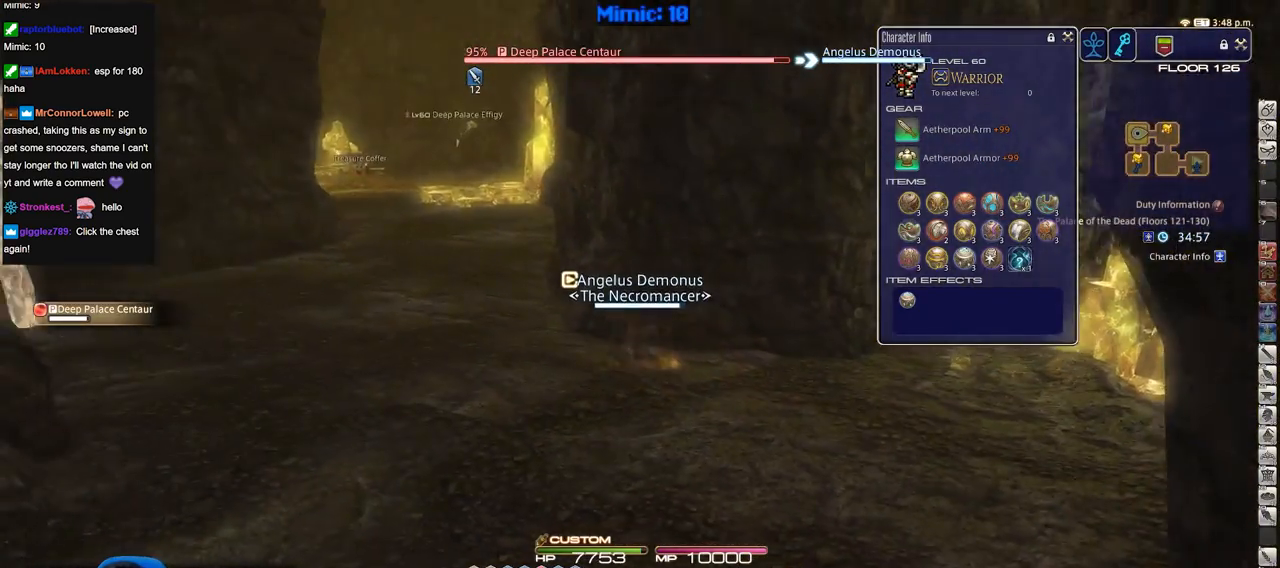
{"keys": ["w"], "events": [[484, "a", "up"]]}
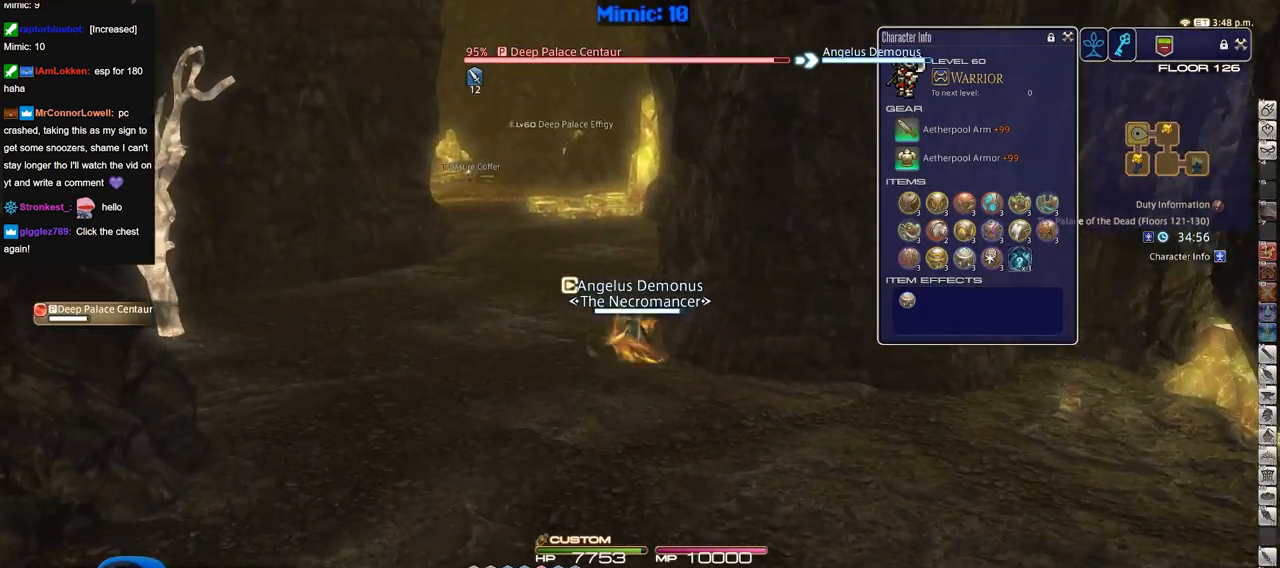
{"keys": ["return", "w"], "events": [[83, "q", "down"], [217, "q", "up"], [500, "return", "down"]]}
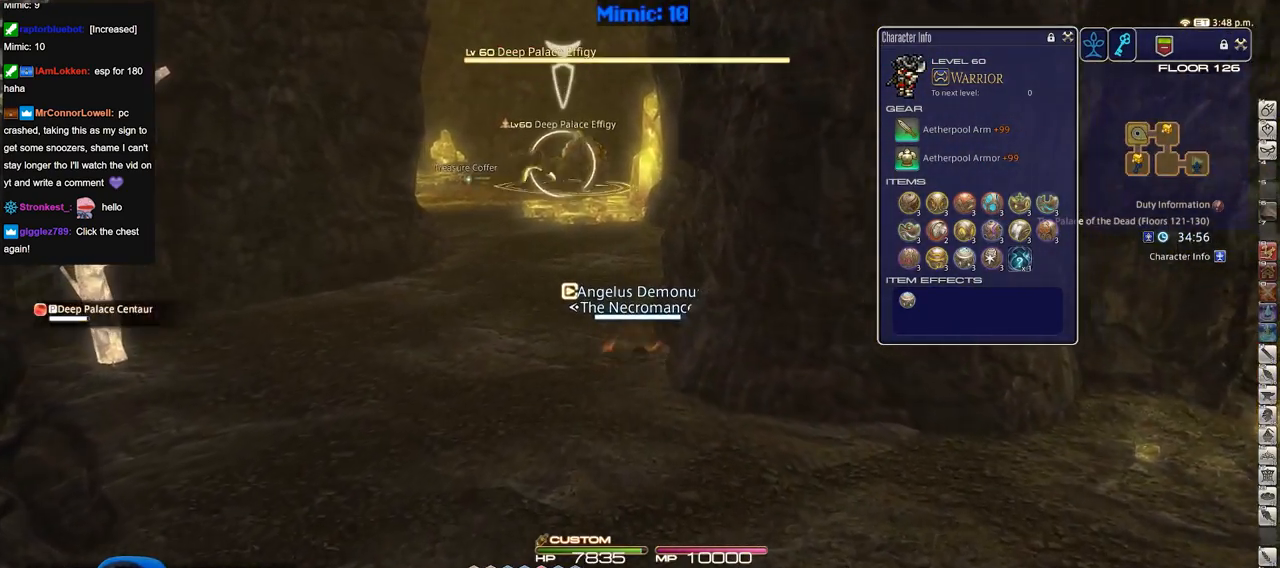
{"keys": ["q", "w"], "events": [[101, "a", "down"], [101, "return", "up"], [234, "a", "up"], [367, "q", "down"]]}
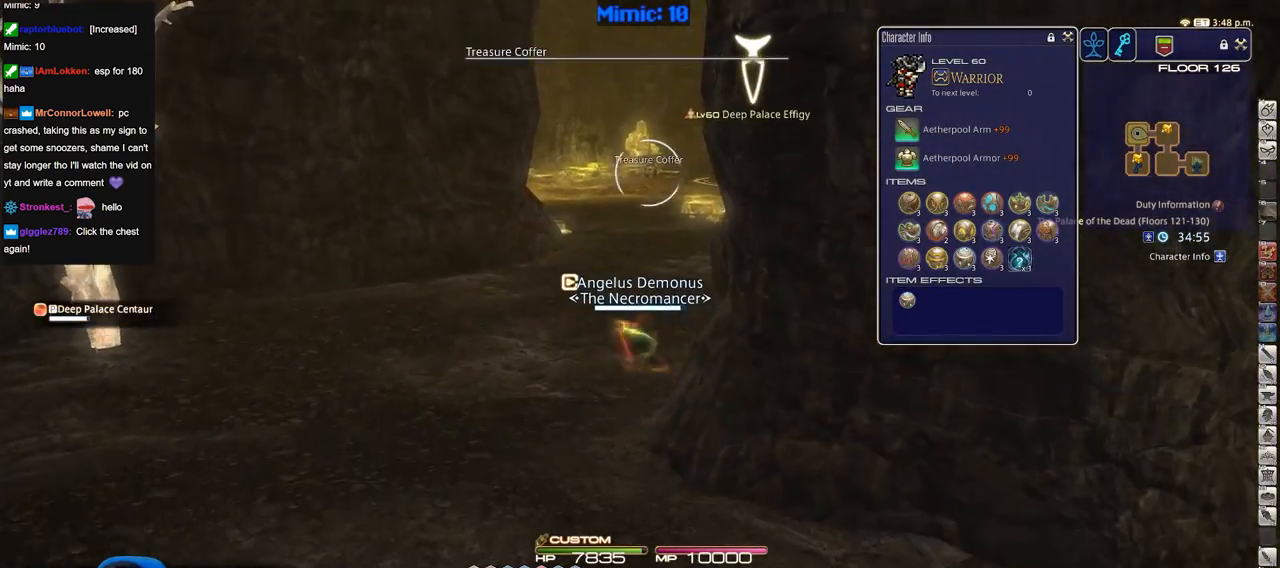
{"keys": ["d", "w"], "events": [[17, "q", "up"], [484, "d", "down"]]}
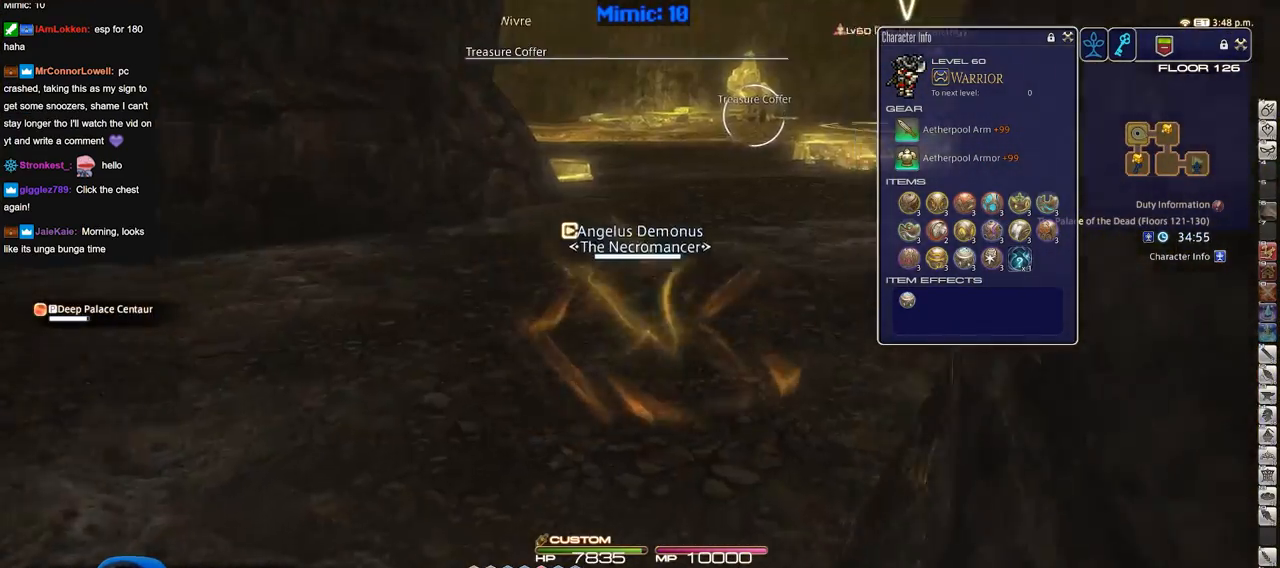
{"keys": ["w"], "events": [[267, "d", "up"], [401, "q", "down"], [501, "q", "up"]]}
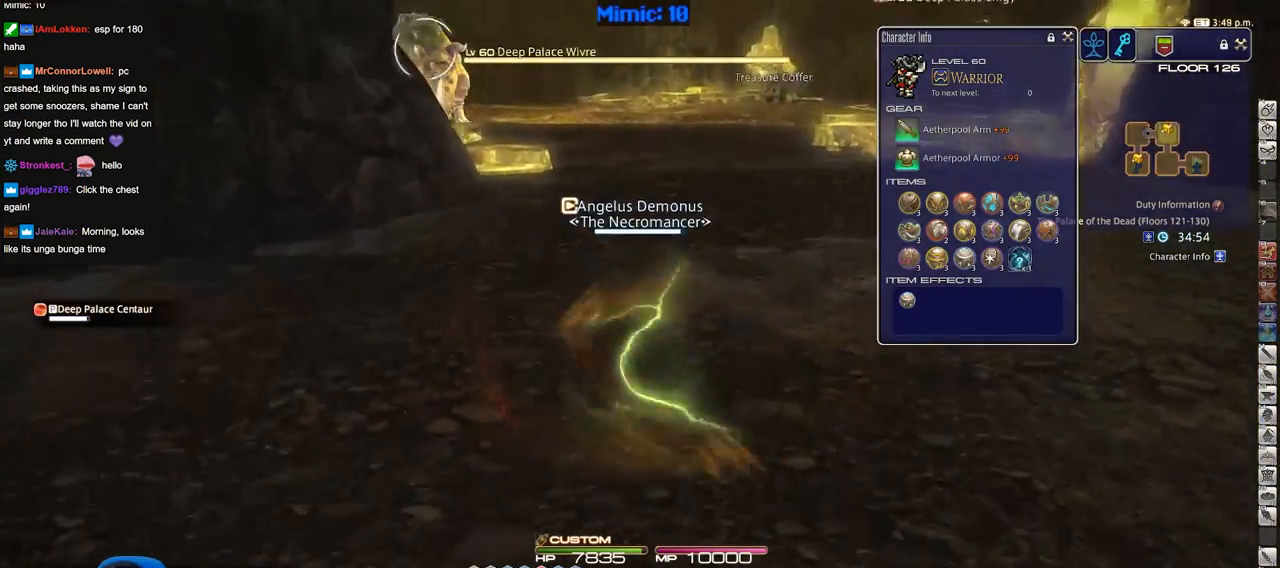
{"keys": ["w"], "events": [[367, "return", "down"], [467, "return", "up"]]}
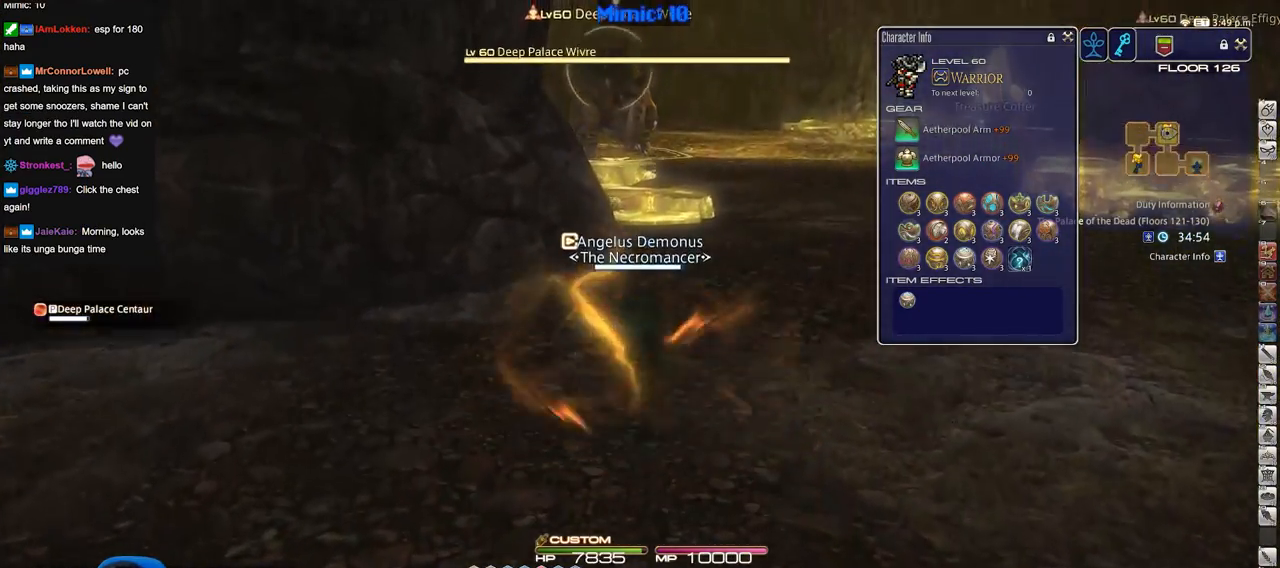
{"keys": ["d", "w"], "events": [[151, "d", "down"]]}
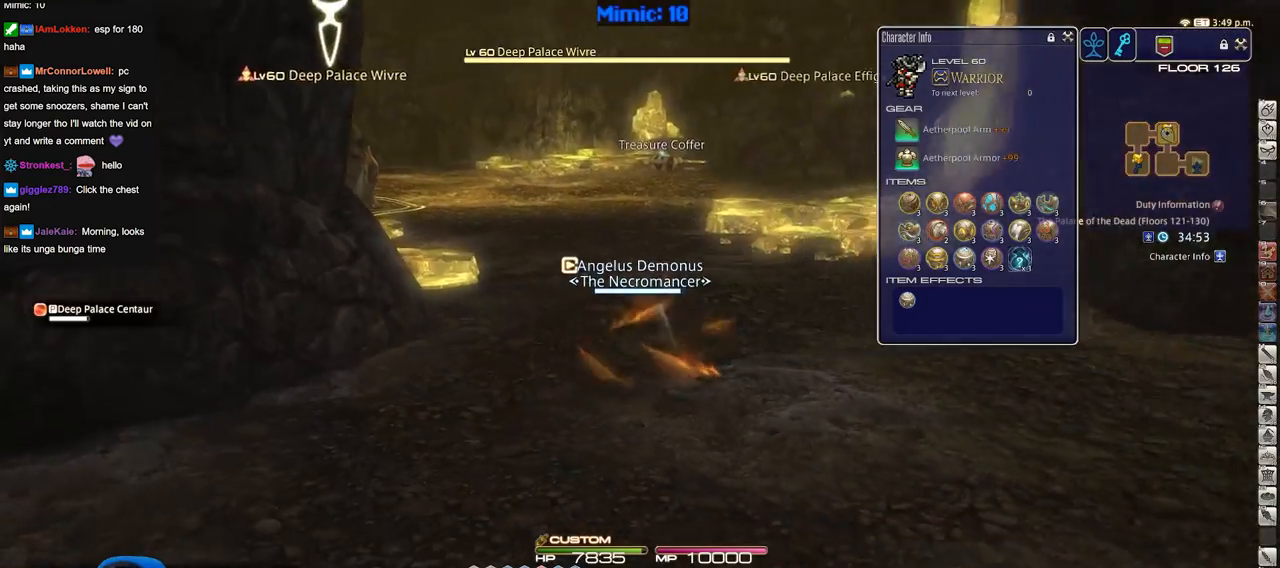
{"keys": ["s"], "events": [[67, "w", "up"], [217, "s", "down"], [350, "d", "up"]]}
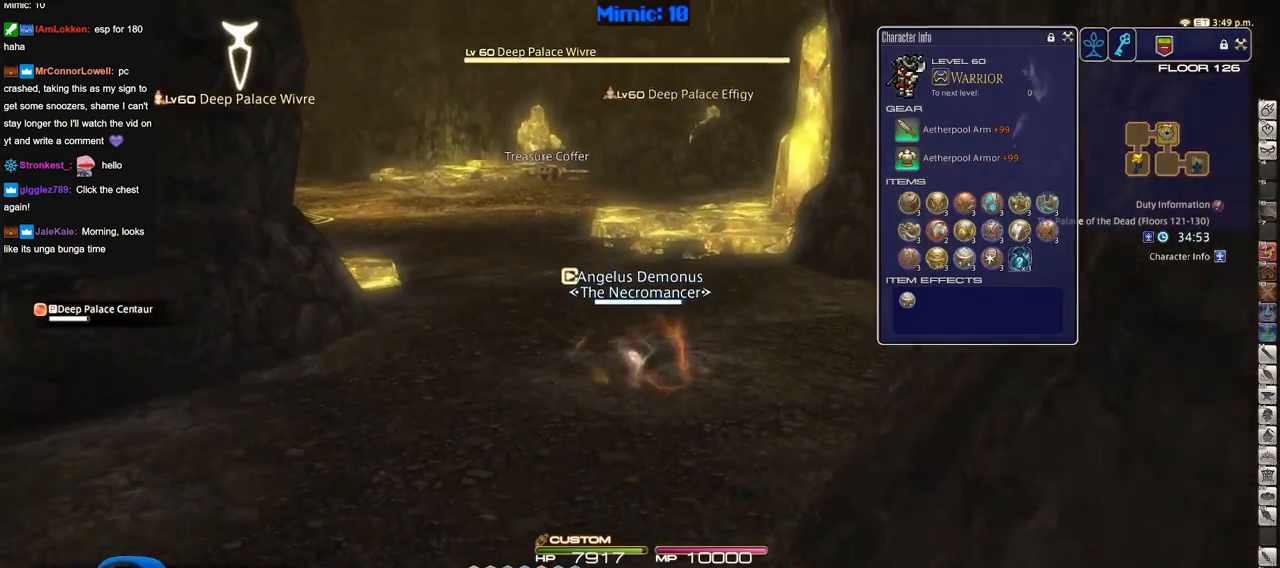
{"keys": ["d", "s"], "events": [[367, "d", "down"]]}
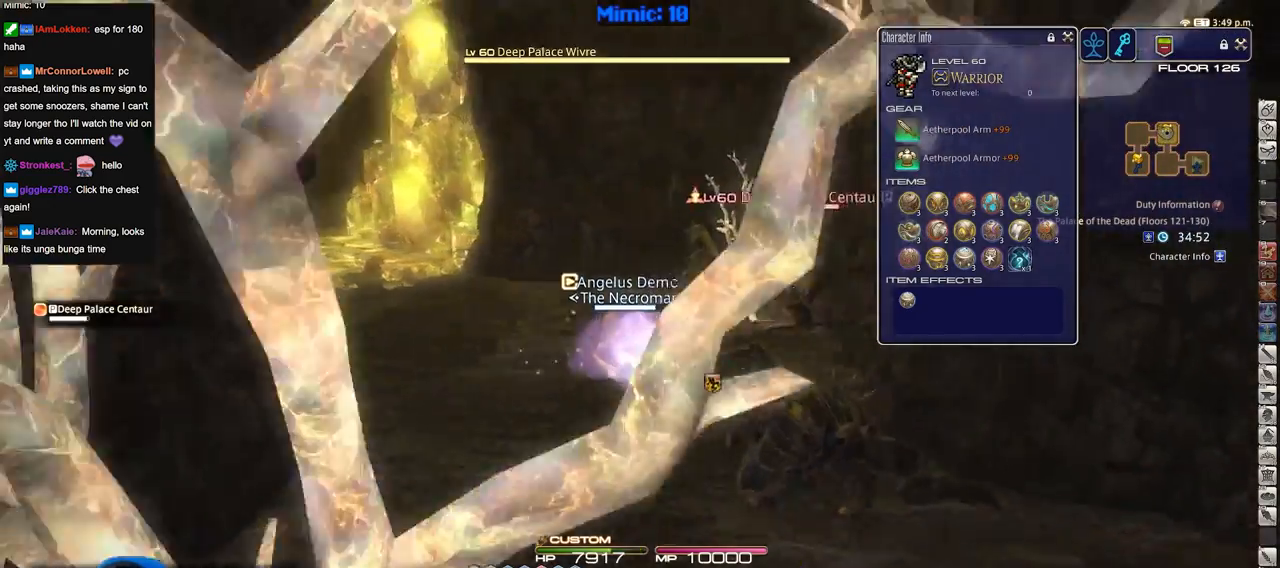
{"keys": ["d"], "events": [[334, "s", "up"]]}